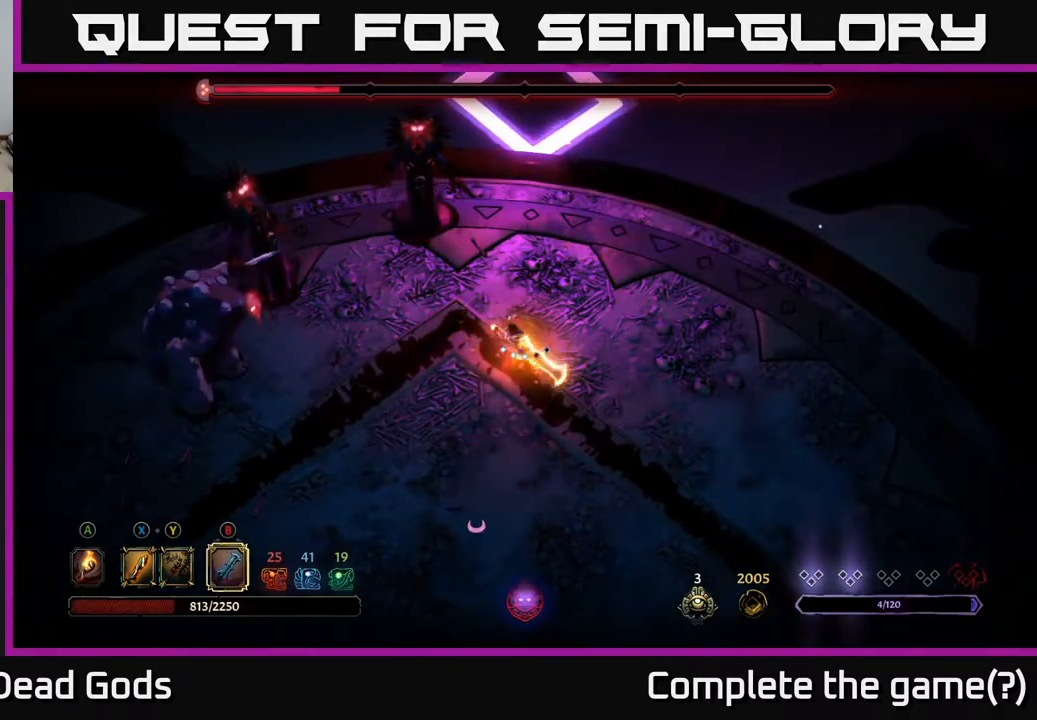
Gameplay with a controller (Xbox layout); each line is a JSON object with the inputs held at the frame after it. "events" lists button and stick changes between this image and that frame as [ms after this image, input, new state], when the widget could be followed in between.
{"buttons": ["B"], "left_stick": "up-left", "right_stick": "center", "events": [[433, "B", "down"]]}
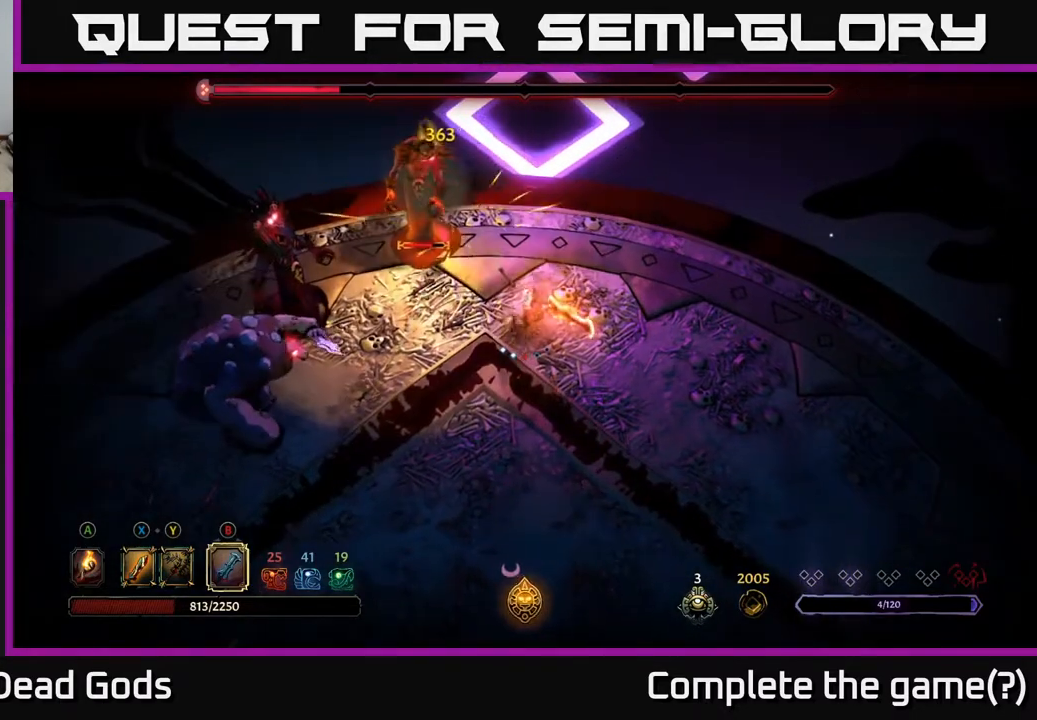
{"buttons": [], "left_stick": "up-left", "right_stick": "center", "events": [[17, "B", "up"], [133, "B", "down"], [200, "B", "up"]]}
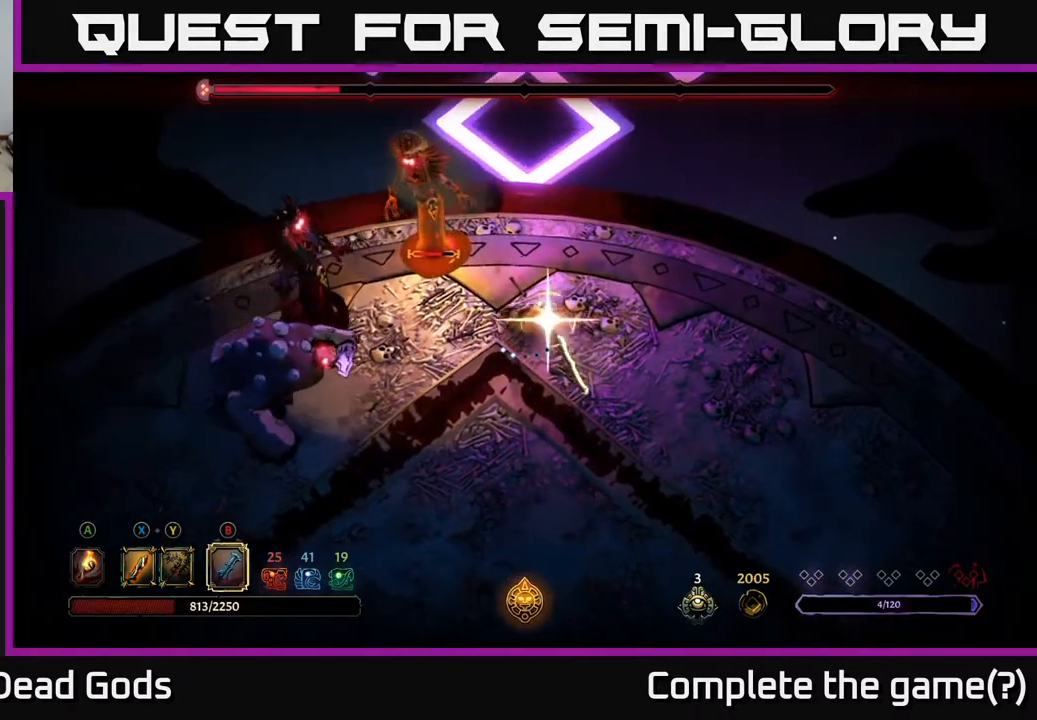
{"buttons": [], "left_stick": "center", "right_stick": "center", "events": [[100, "B", "down"], [133, "B", "up"], [400, "left_stick", "center"]]}
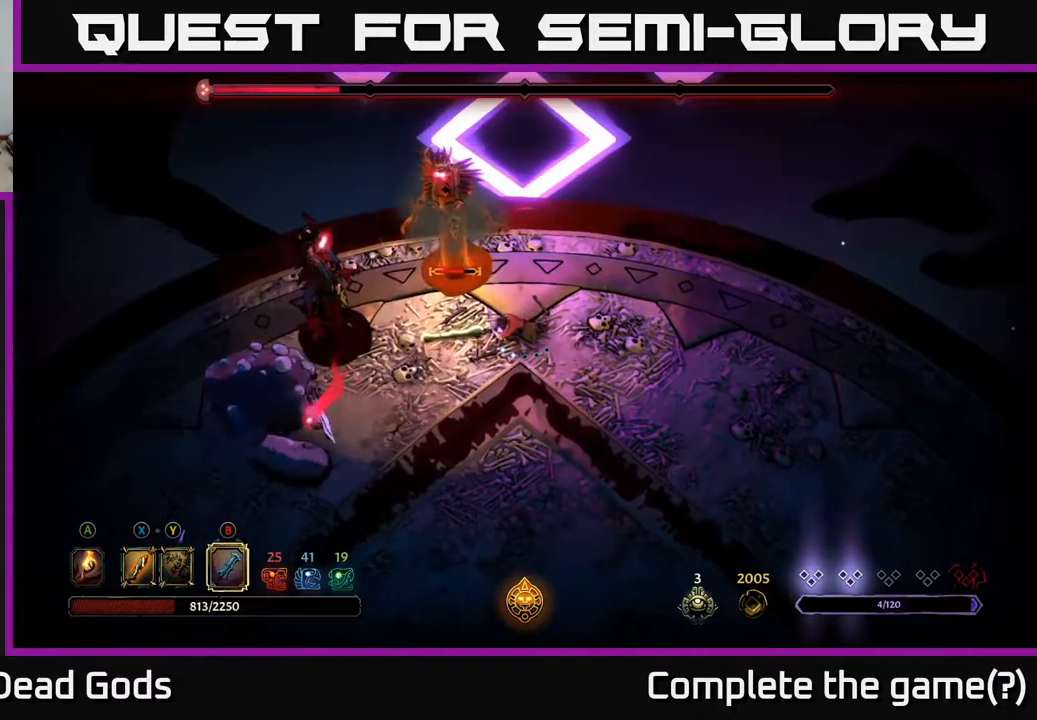
{"buttons": [], "left_stick": "right", "right_stick": "center", "events": [[83, "left_stick", "right"], [350, "X", "down"], [417, "X", "up"]]}
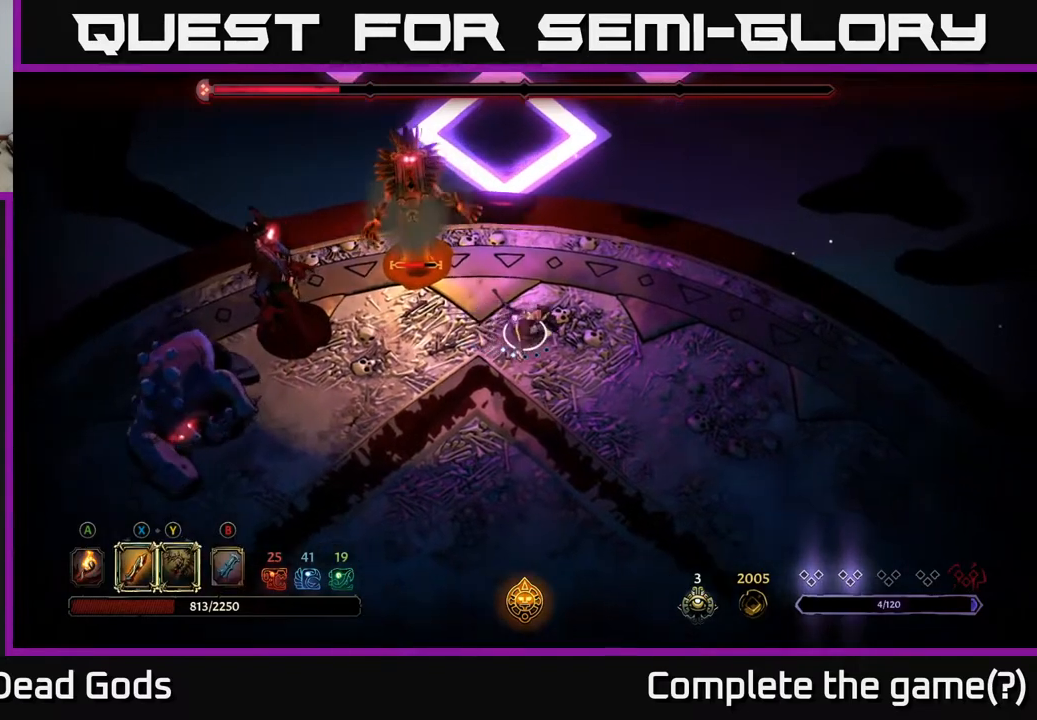
{"buttons": [], "left_stick": "up", "right_stick": "center", "events": [[200, "left_stick", "up-right"], [467, "left_stick", "up"]]}
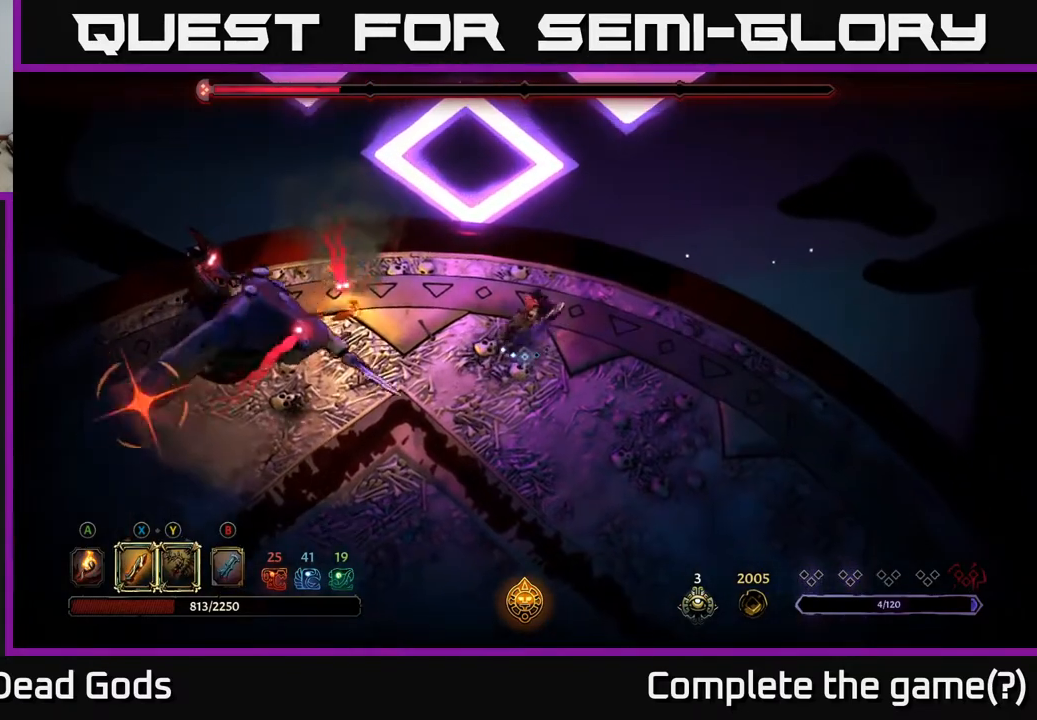
{"buttons": ["R2"], "left_stick": "left", "right_stick": "center", "events": [[17, "left_stick", "up-left"], [67, "left_stick", "left"], [183, "R2", "down"]]}
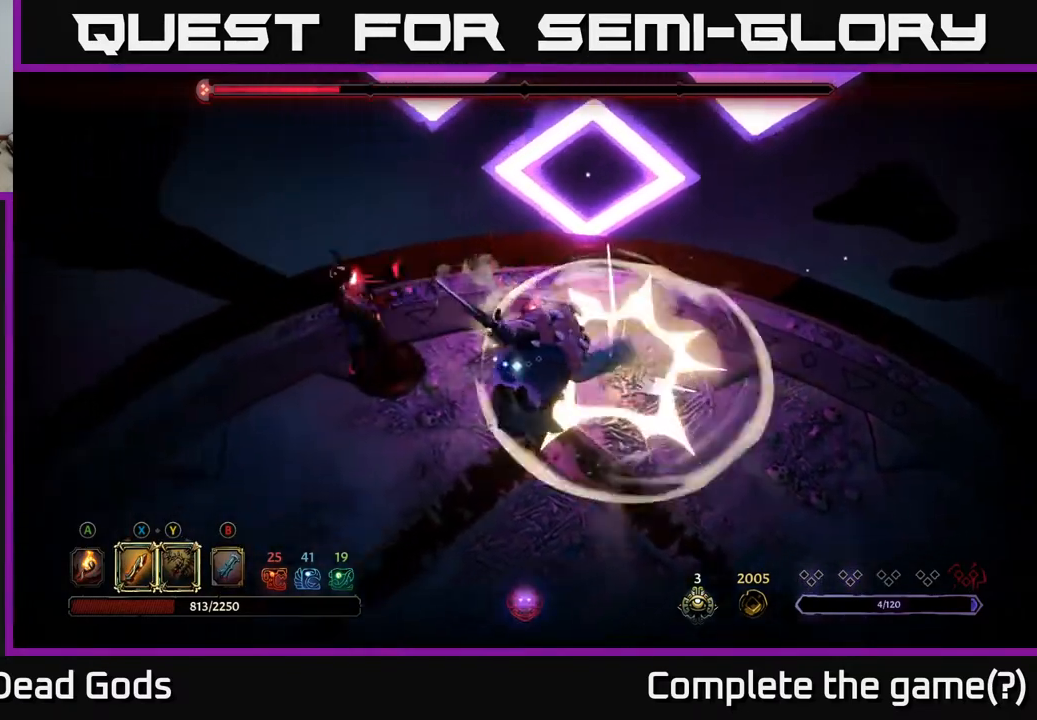
{"buttons": ["Y"], "left_stick": "down-left", "right_stick": "center", "events": [[67, "R2", "up"], [200, "Y", "down"], [233, "left_stick", "down-left"]]}
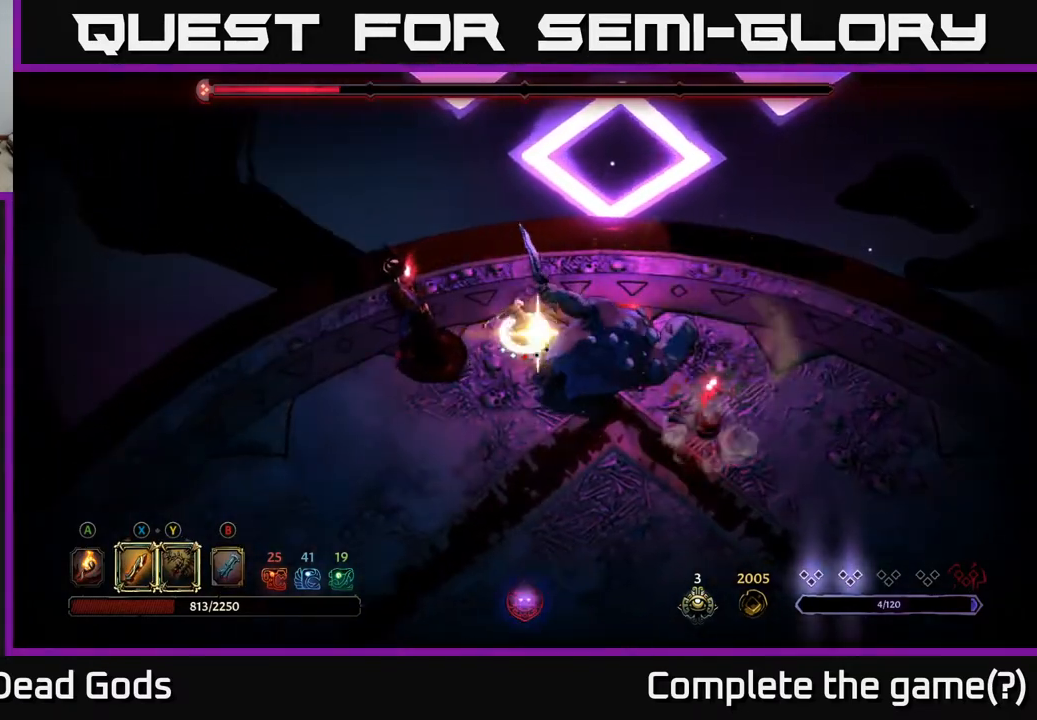
{"buttons": [], "left_stick": "down-left", "right_stick": "center", "events": [[150, "Y", "up"]]}
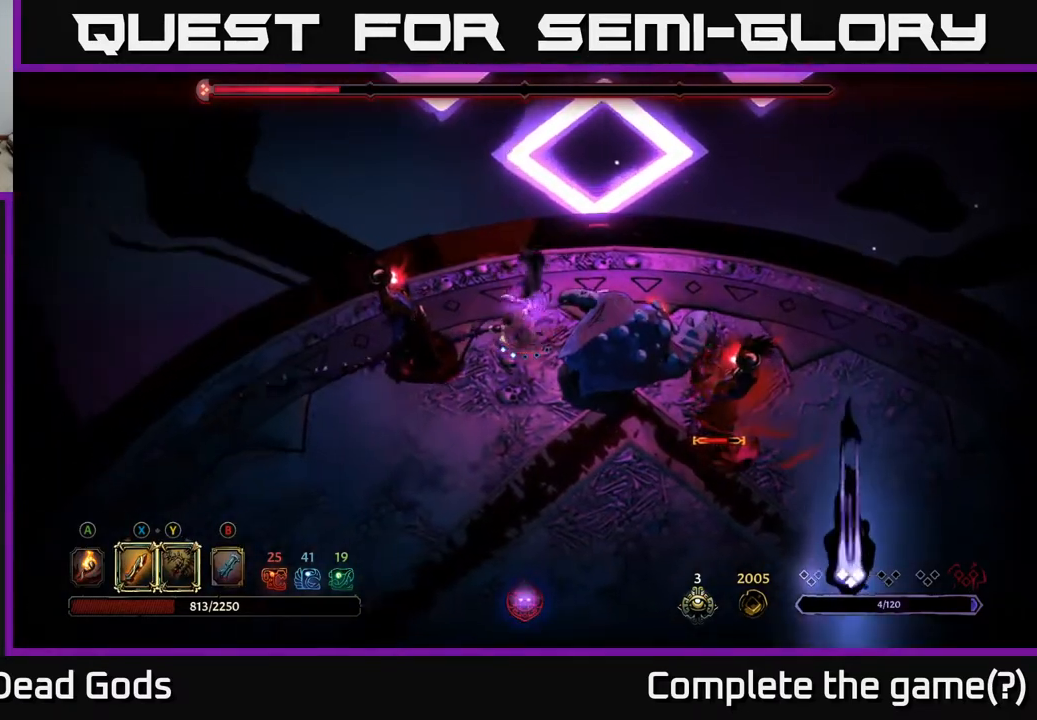
{"buttons": [], "left_stick": "down-left", "right_stick": "center", "events": [[333, "X", "down"], [450, "X", "up"]]}
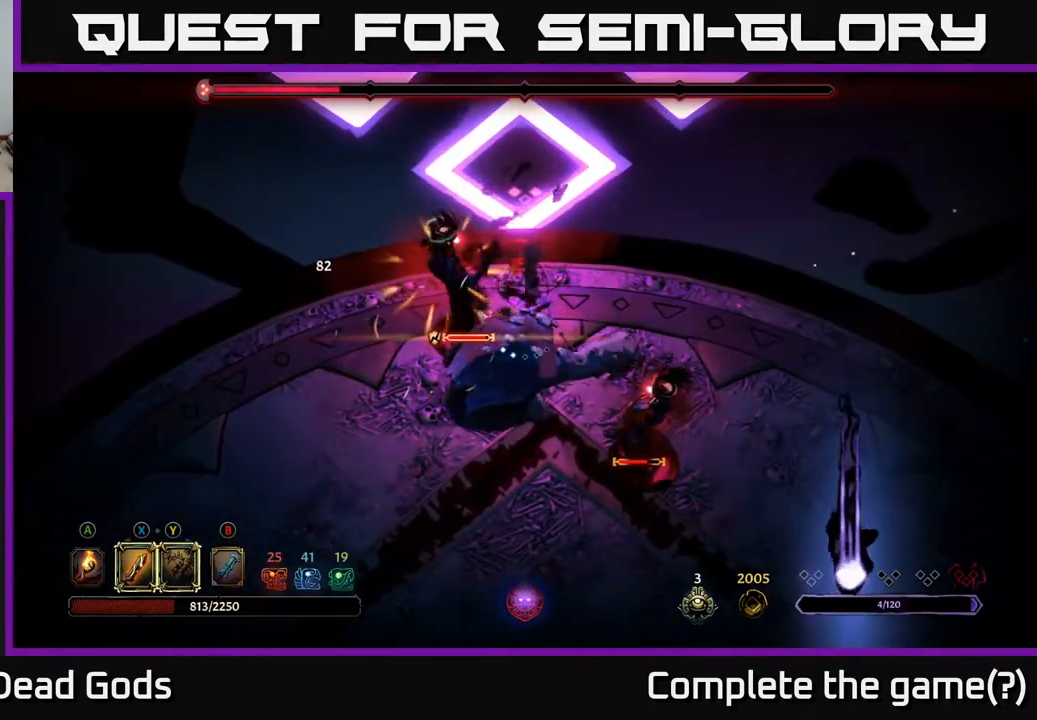
{"buttons": [], "left_stick": "down-left", "right_stick": "center", "events": [[317, "X", "down"], [450, "X", "up"]]}
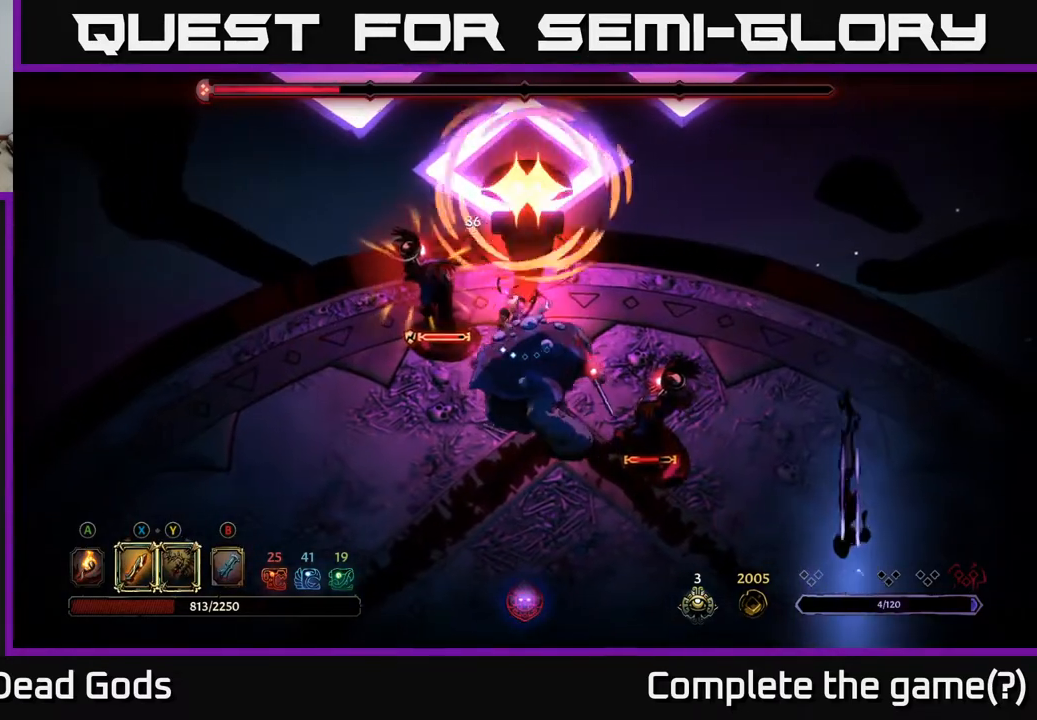
{"buttons": [], "left_stick": "down-left", "right_stick": "center", "events": [[117, "left_stick", "left"], [133, "X", "down"], [267, "X", "up"], [500, "left_stick", "down-left"]]}
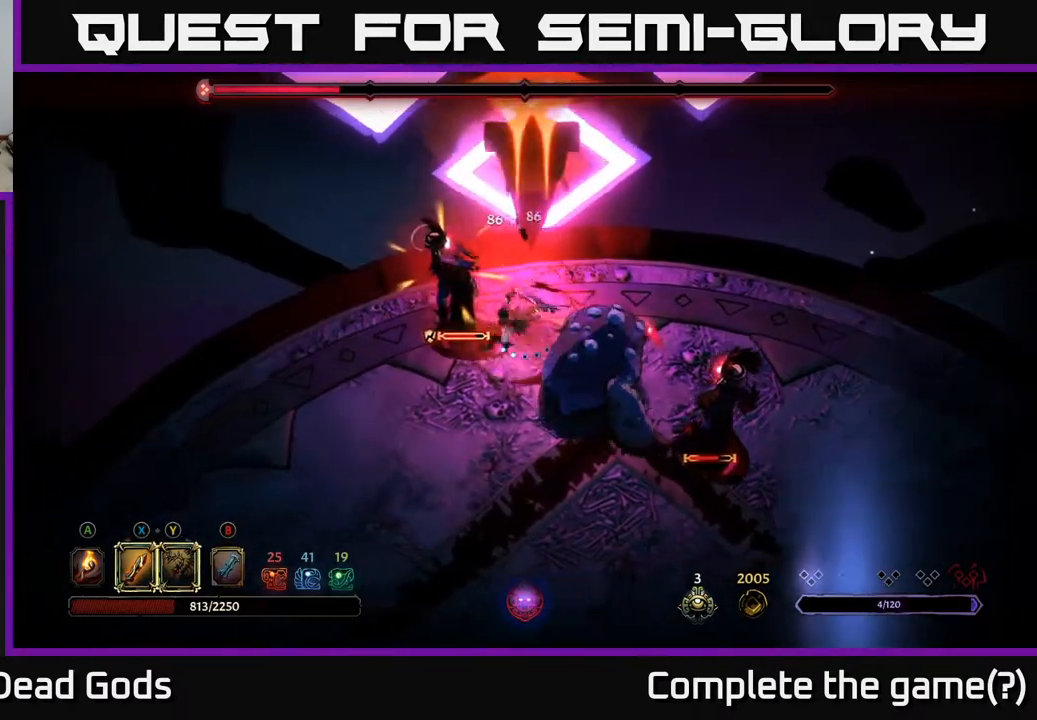
{"buttons": [], "left_stick": "down-left", "right_stick": "center", "events": [[67, "R2", "down"], [317, "R2", "up"]]}
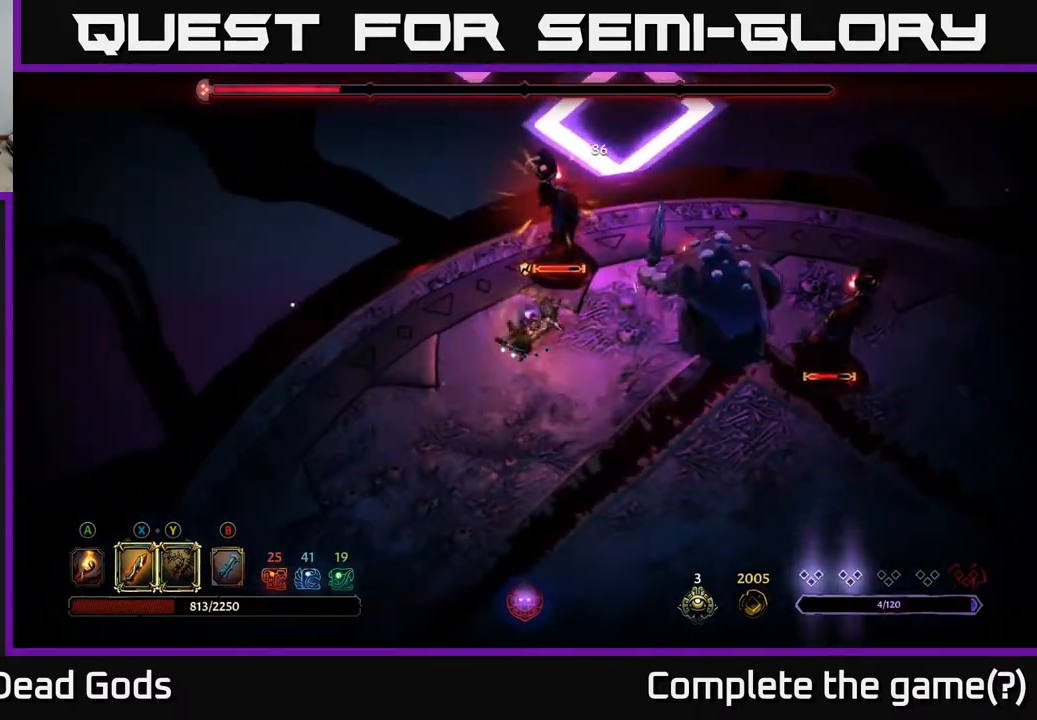
{"buttons": [], "left_stick": "up-right", "right_stick": "center", "events": [[67, "left_stick", "up-left"], [133, "left_stick", "up"], [217, "X", "down"], [300, "left_stick", "up-right"], [350, "X", "up"]]}
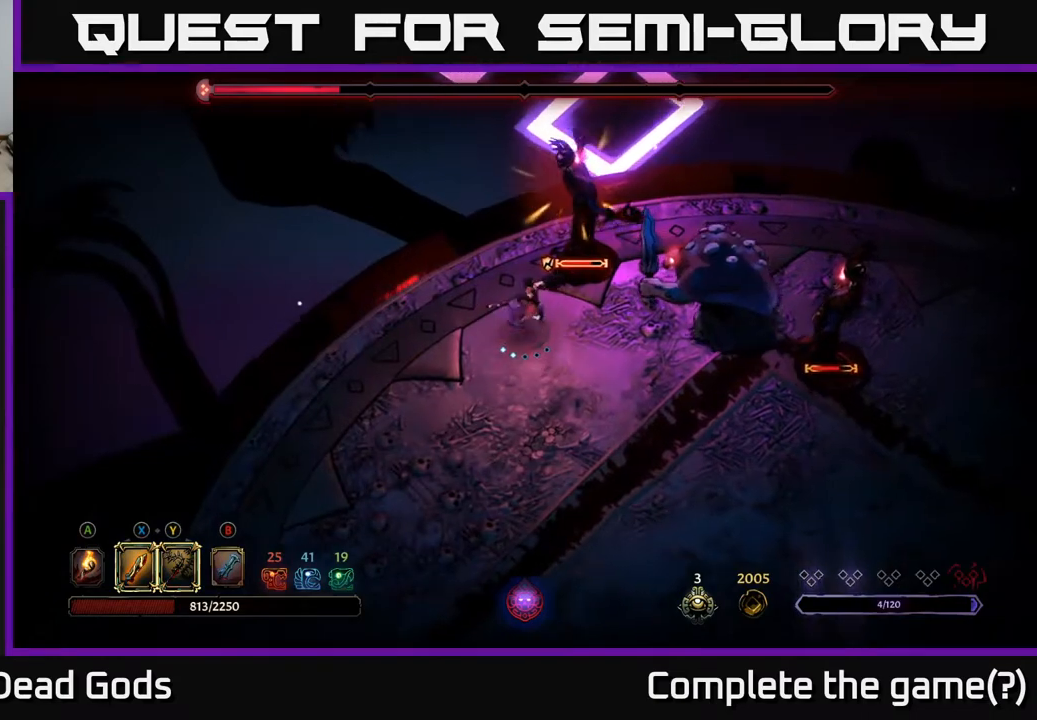
{"buttons": ["X"], "left_stick": "up-right", "right_stick": "center", "events": [[133, "X", "down"], [267, "X", "up"], [467, "X", "down"]]}
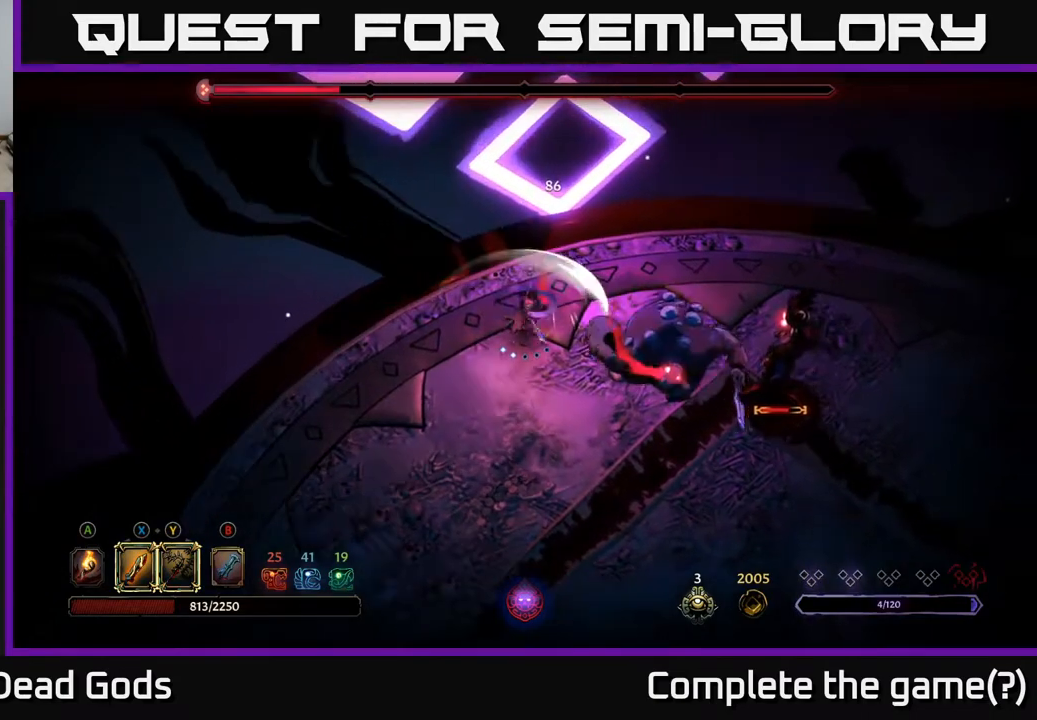
{"buttons": [], "left_stick": "down-right", "right_stick": "center", "events": [[117, "left_stick", "right"], [150, "X", "up"], [250, "left_stick", "down-right"]]}
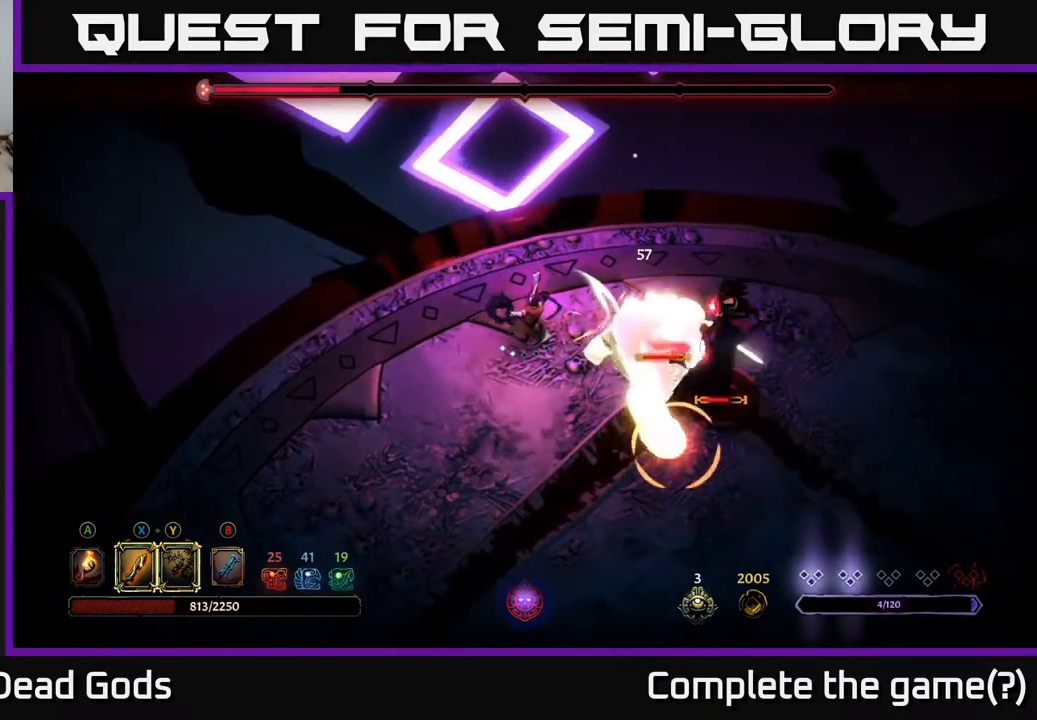
{"buttons": ["R2"], "left_stick": "down-right", "right_stick": "center", "events": [[67, "left_stick", "down"], [267, "R2", "down"], [300, "left_stick", "down-right"]]}
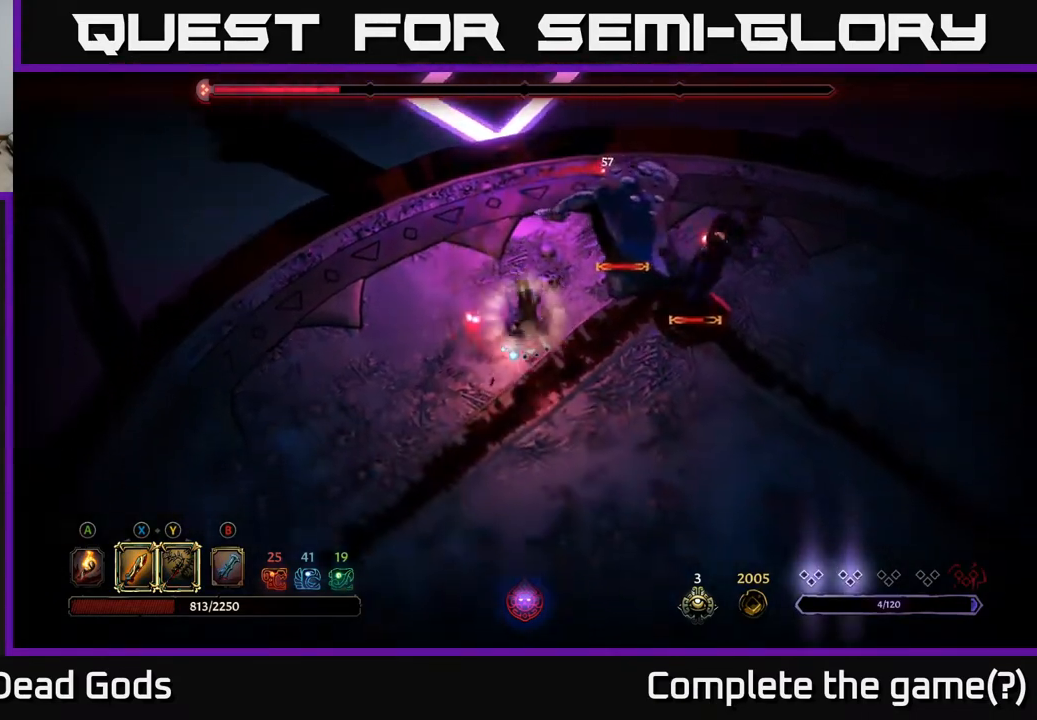
{"buttons": [], "left_stick": "down-right", "right_stick": "center", "events": [[83, "R2", "up"]]}
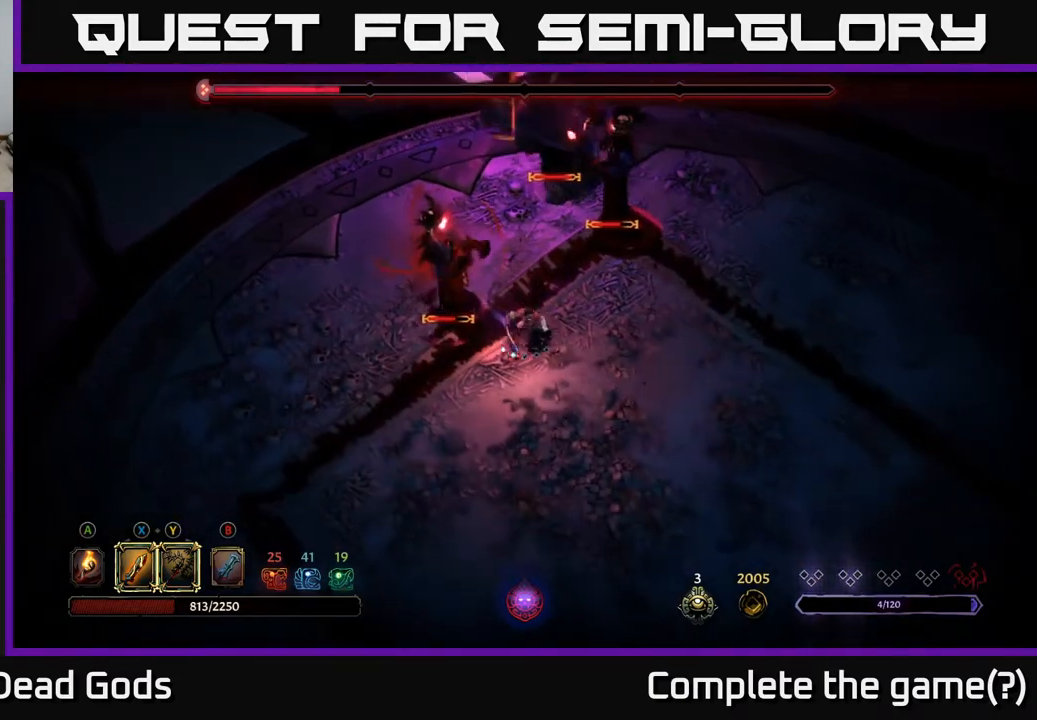
{"buttons": [], "left_stick": "right", "right_stick": "center", "events": [[467, "left_stick", "right"]]}
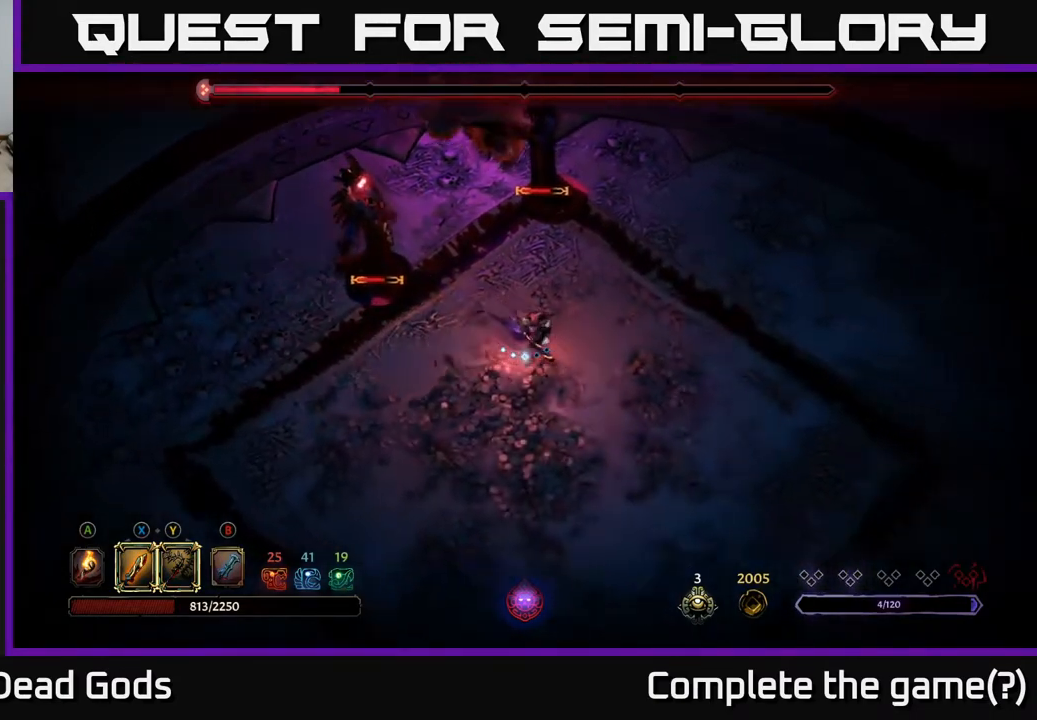
{"buttons": [], "left_stick": "up", "right_stick": "center", "events": [[217, "R2", "down"], [267, "left_stick", "up-right"], [300, "R2", "up"], [450, "left_stick", "up"]]}
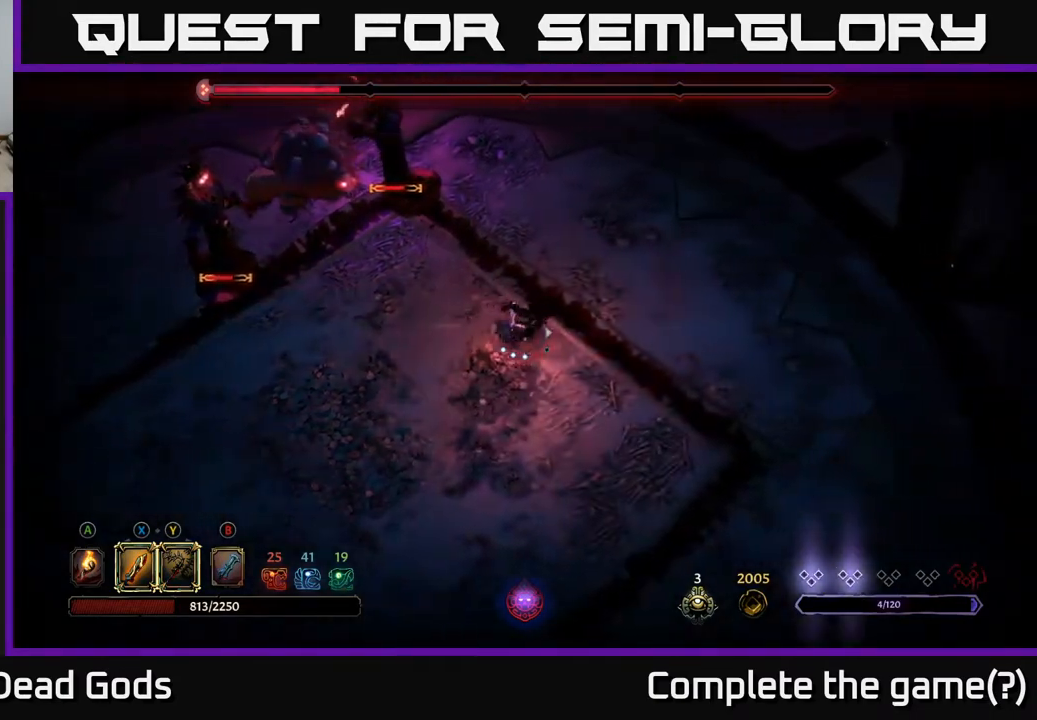
{"buttons": [], "left_stick": "up-left", "right_stick": "center", "events": [[217, "left_stick", "up-right"], [467, "left_stick", "up-left"]]}
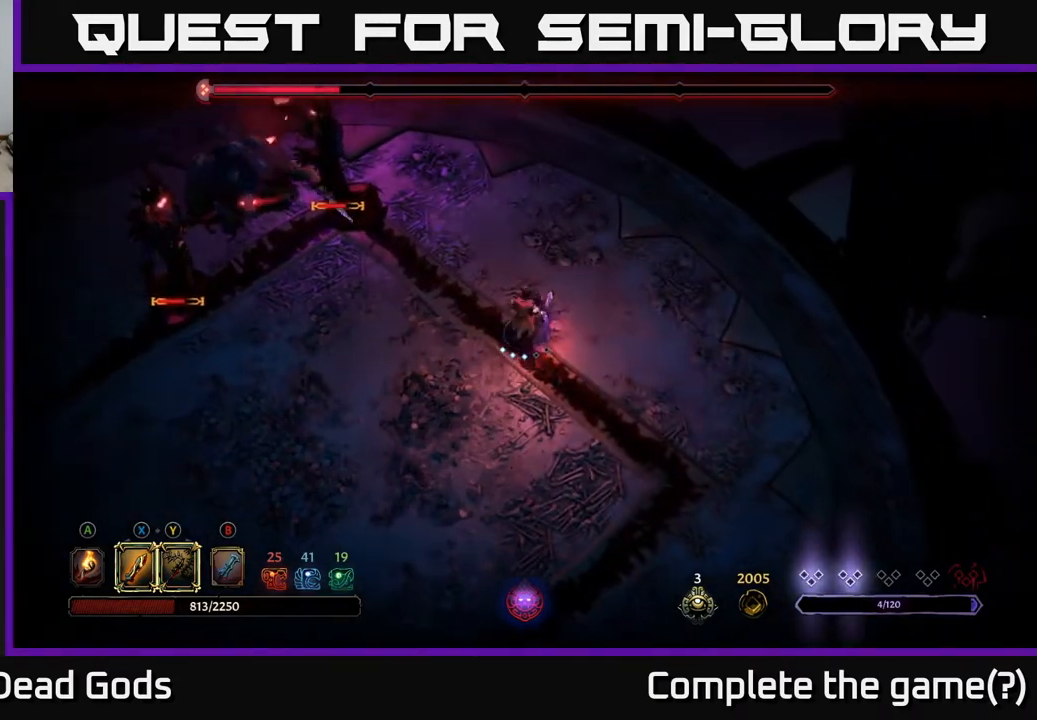
{"buttons": ["Y"], "left_stick": "up-left", "right_stick": "center", "events": [[500, "Y", "down"]]}
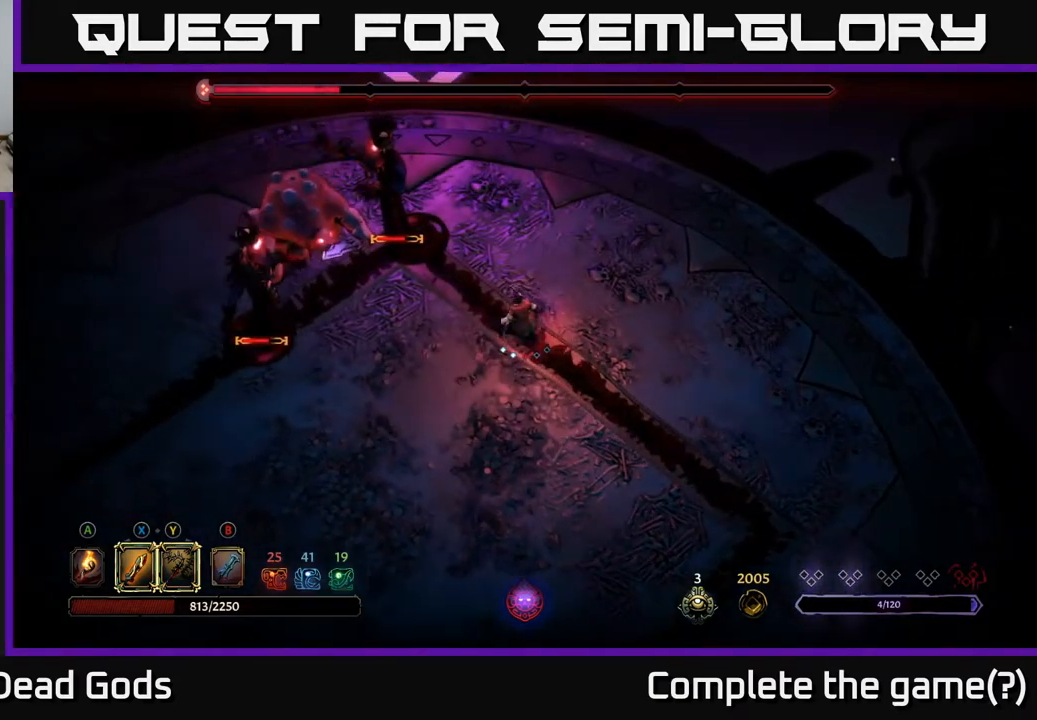
{"buttons": [], "left_stick": "up-left", "right_stick": "center", "events": [[367, "Y", "up"]]}
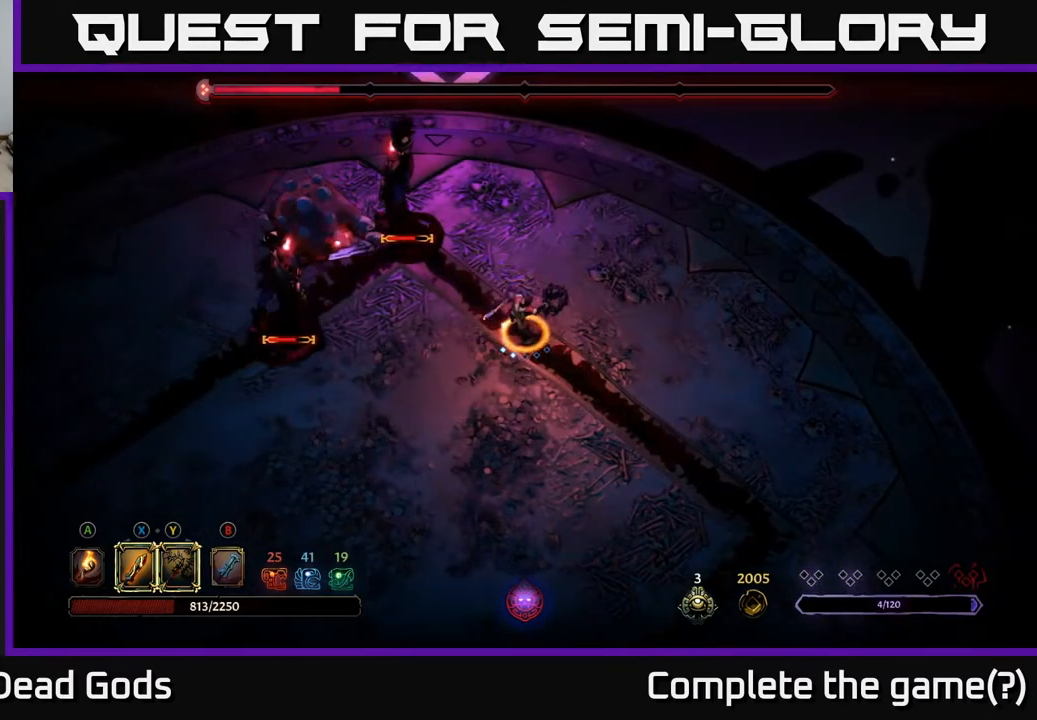
{"buttons": [], "left_stick": "up-left", "right_stick": "center", "events": [[100, "left_stick", "center"], [300, "left_stick", "up-left"]]}
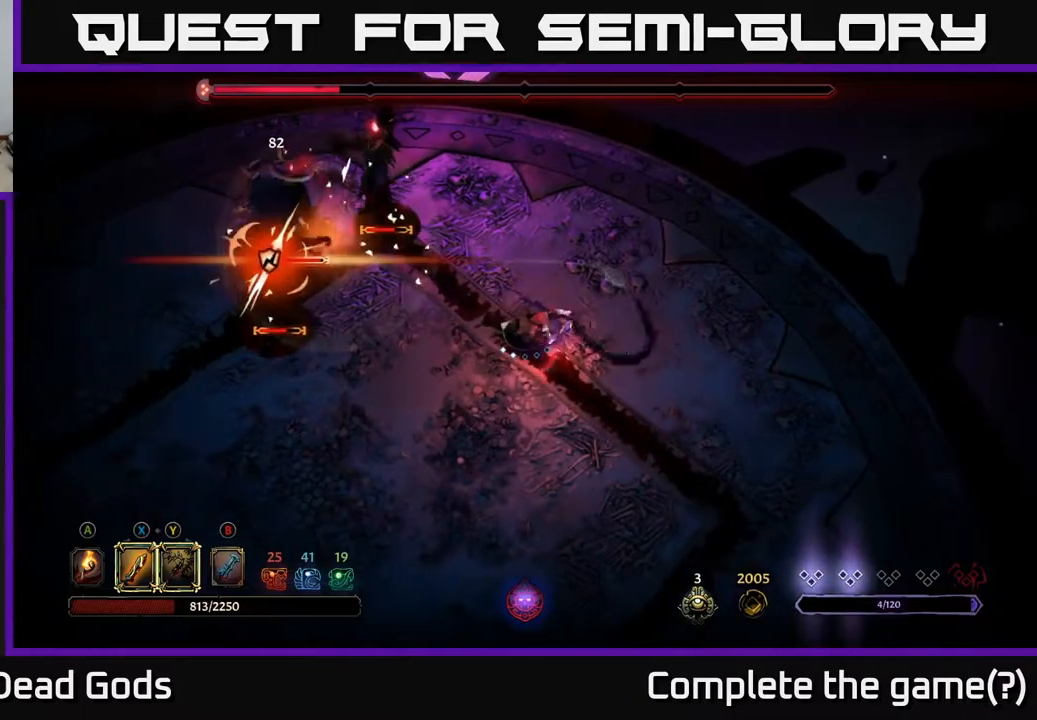
{"buttons": [], "left_stick": "up-left", "right_stick": "center", "events": [[100, "X", "down"], [267, "X", "up"]]}
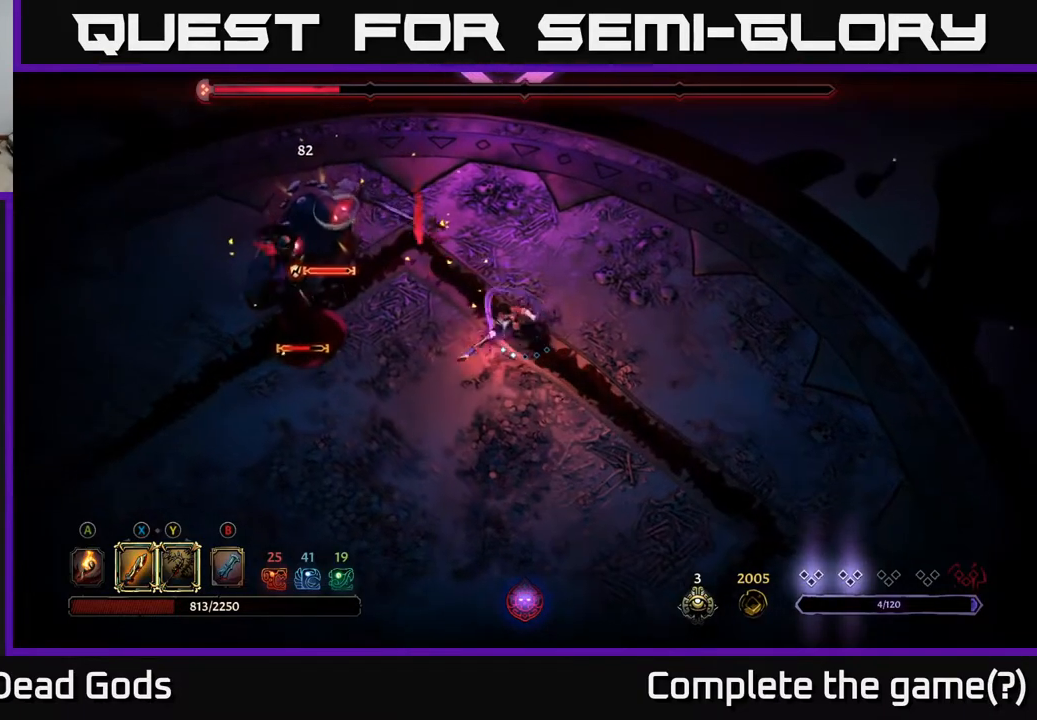
{"buttons": [], "left_stick": "left", "right_stick": "center", "events": [[117, "X", "down"], [250, "X", "up"], [300, "left_stick", "left"]]}
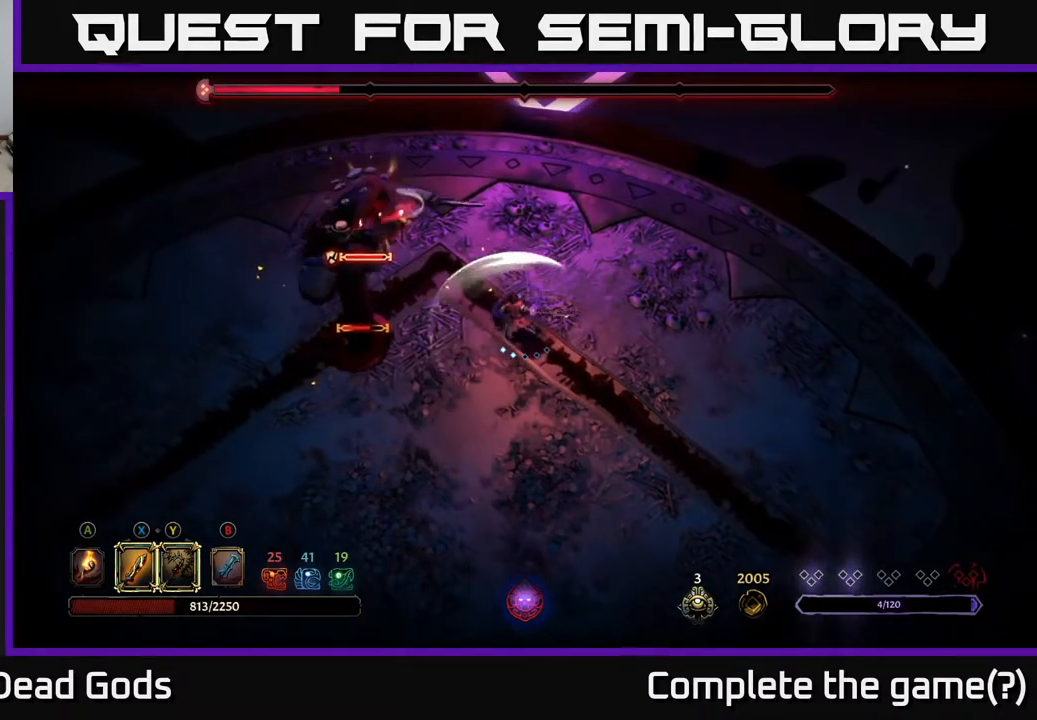
{"buttons": [], "left_stick": "left", "right_stick": "center", "events": [[83, "X", "down"], [217, "X", "up"]]}
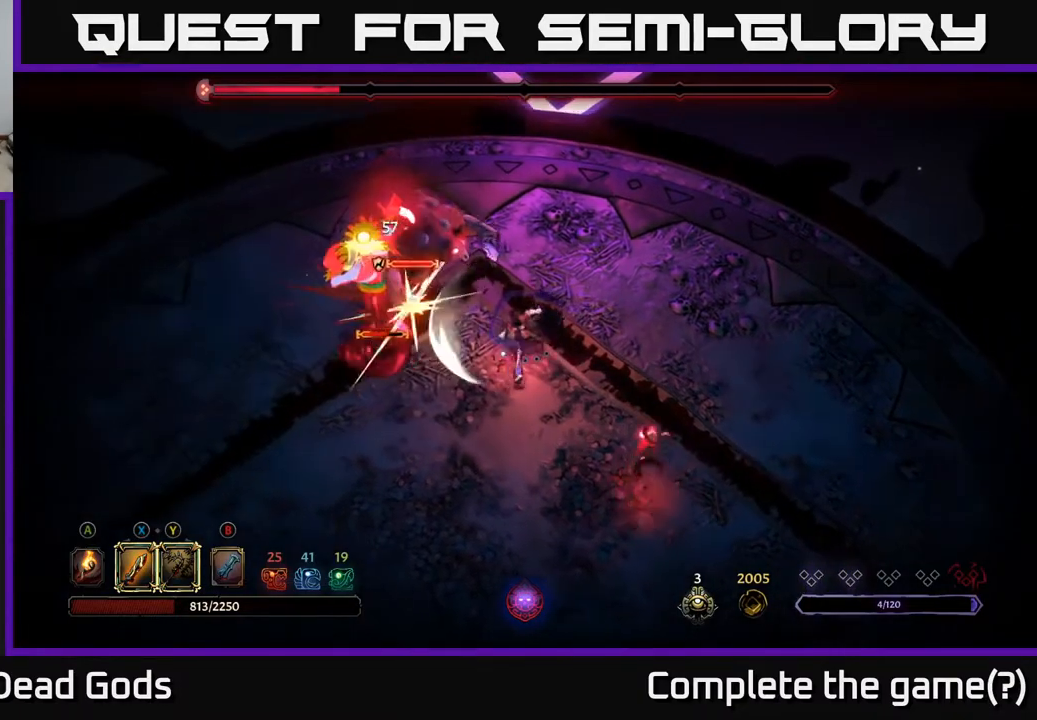
{"buttons": [], "left_stick": "left", "right_stick": "center", "events": [[17, "X", "down"], [133, "X", "up"]]}
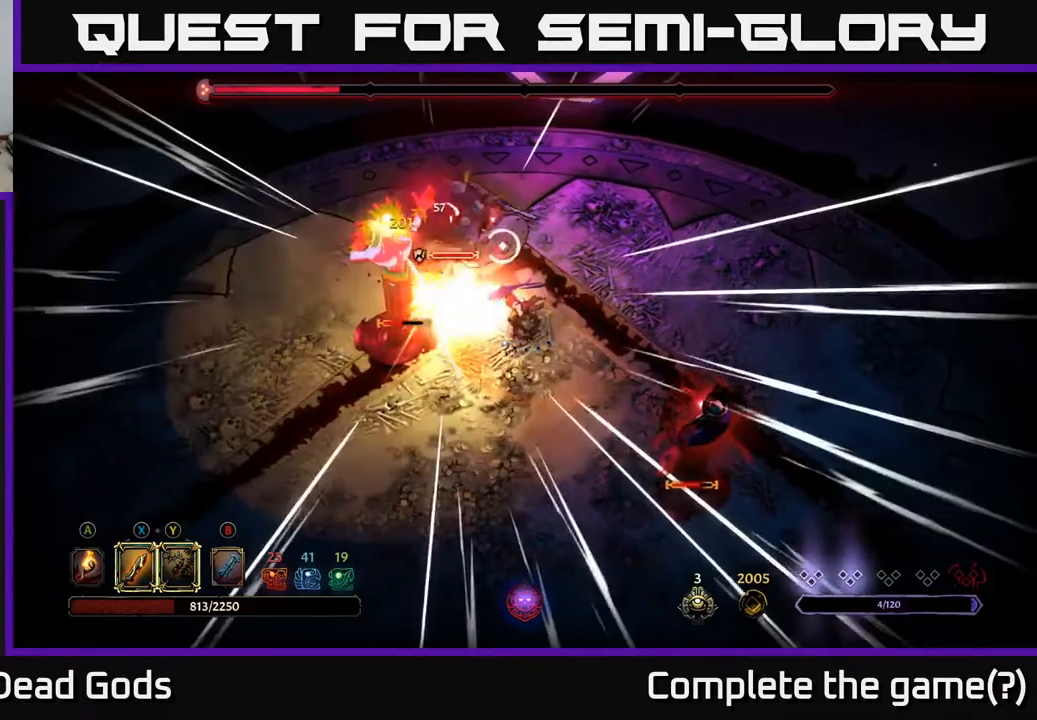
{"buttons": [], "left_stick": "left", "right_stick": "center", "events": [[117, "X", "down"], [133, "left_stick", "center"], [217, "X", "up"], [233, "left_stick", "left"]]}
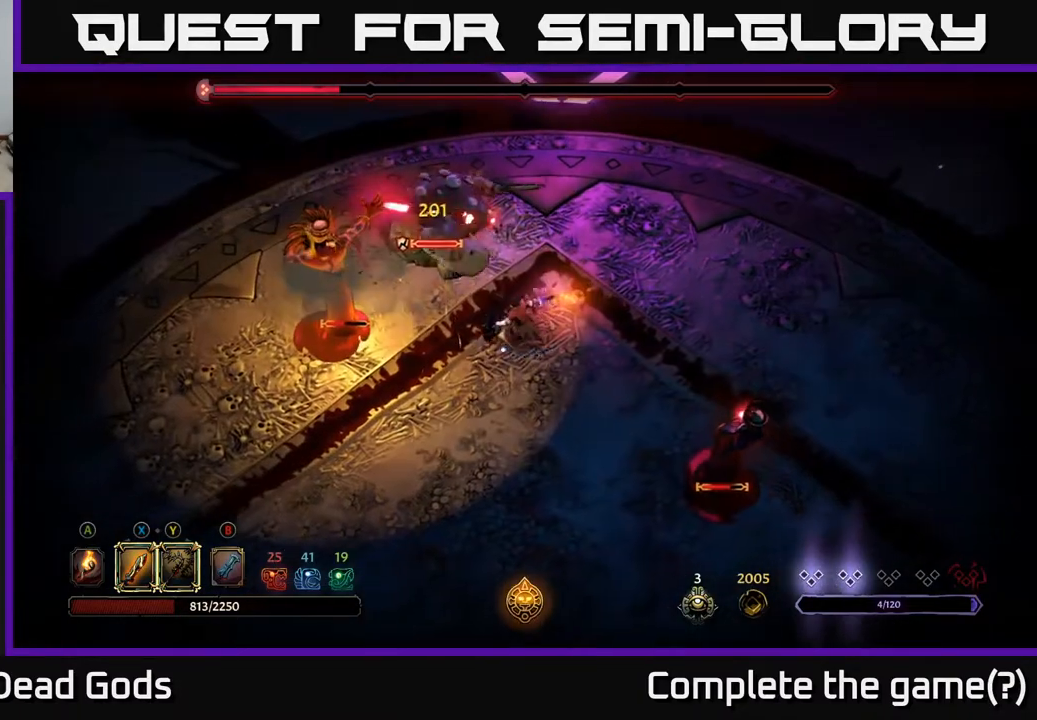
{"buttons": [], "left_stick": "left", "right_stick": "center", "events": [[117, "X", "down"], [217, "X", "up"]]}
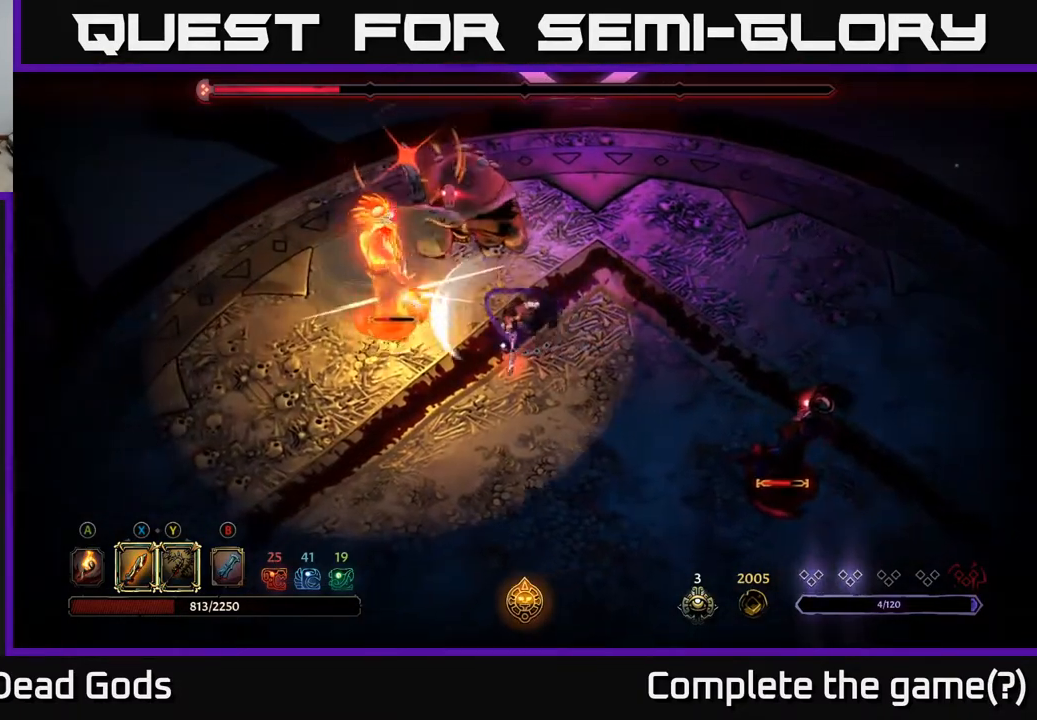
{"buttons": ["R2"], "left_stick": "left", "right_stick": "center", "events": [[33, "X", "down"], [150, "X", "up"], [450, "R2", "down"]]}
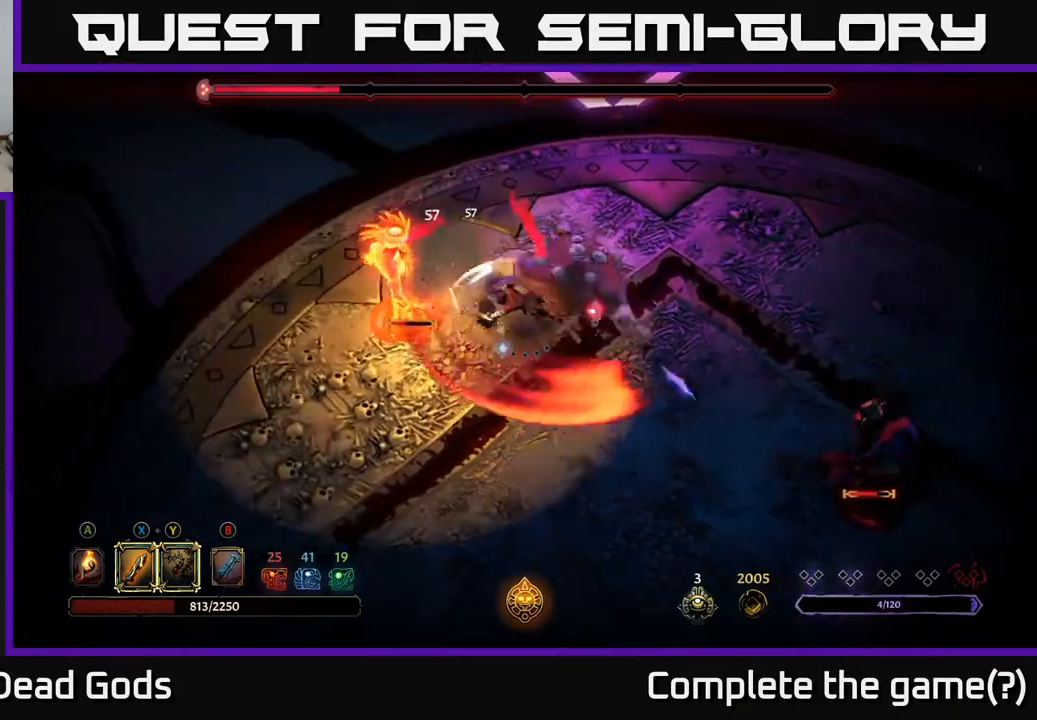
{"buttons": [], "left_stick": "left", "right_stick": "center", "events": [[167, "R2", "up"], [183, "left_stick", "up-left"], [317, "left_stick", "left"], [367, "X", "down"], [467, "X", "up"]]}